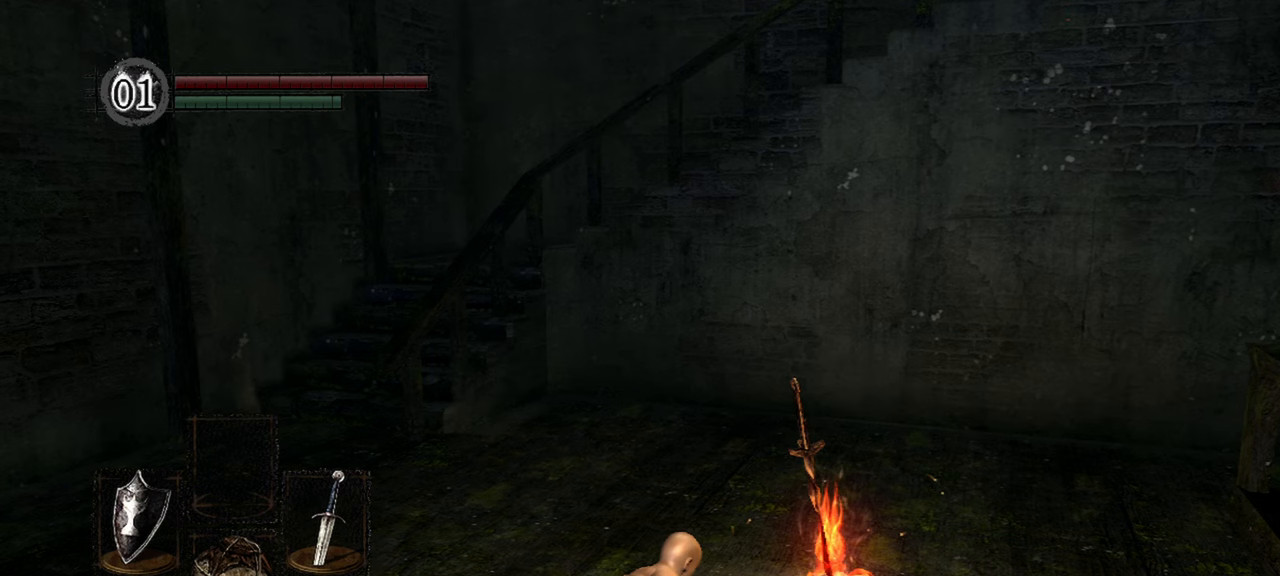
Gameplay with a controller (Xbox layout); each line is a JSON object with the inputs held at the frame after it. "events" lists button and stick changes between this image and that frame as [ms after this image, input, new state], when the widget could be followed in between. Not read: L3.
{"buttons": [], "left_stick": "center", "right_stick": "center", "events": [[300, "B", "down"], [433, "B", "up"]]}
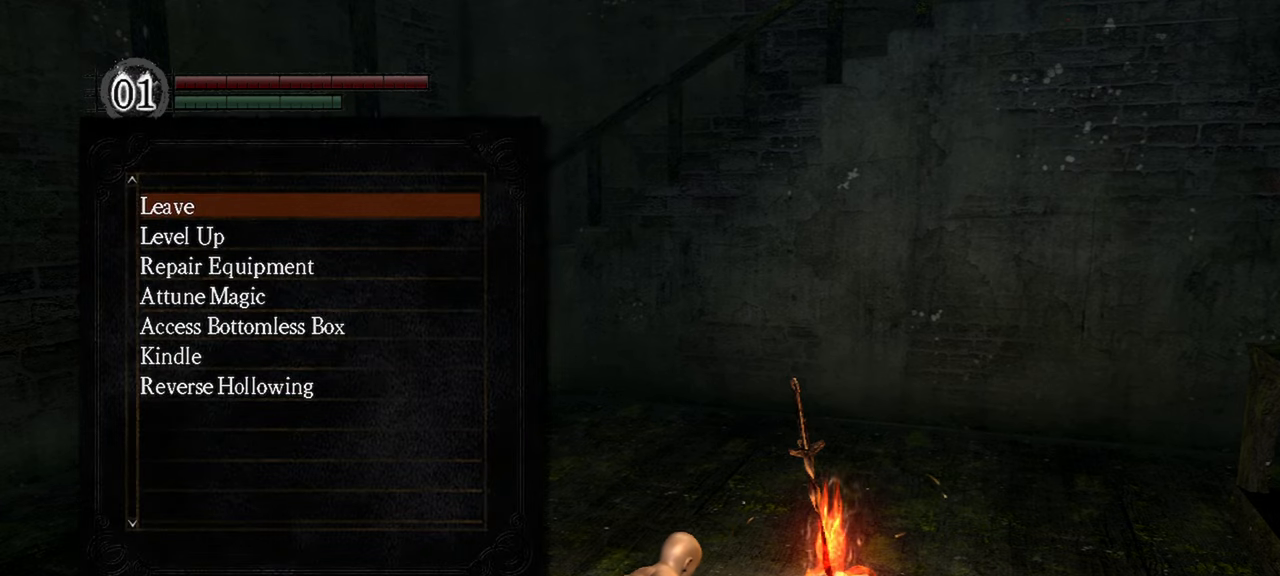
{"buttons": [], "left_stick": "center", "right_stick": "center", "events": []}
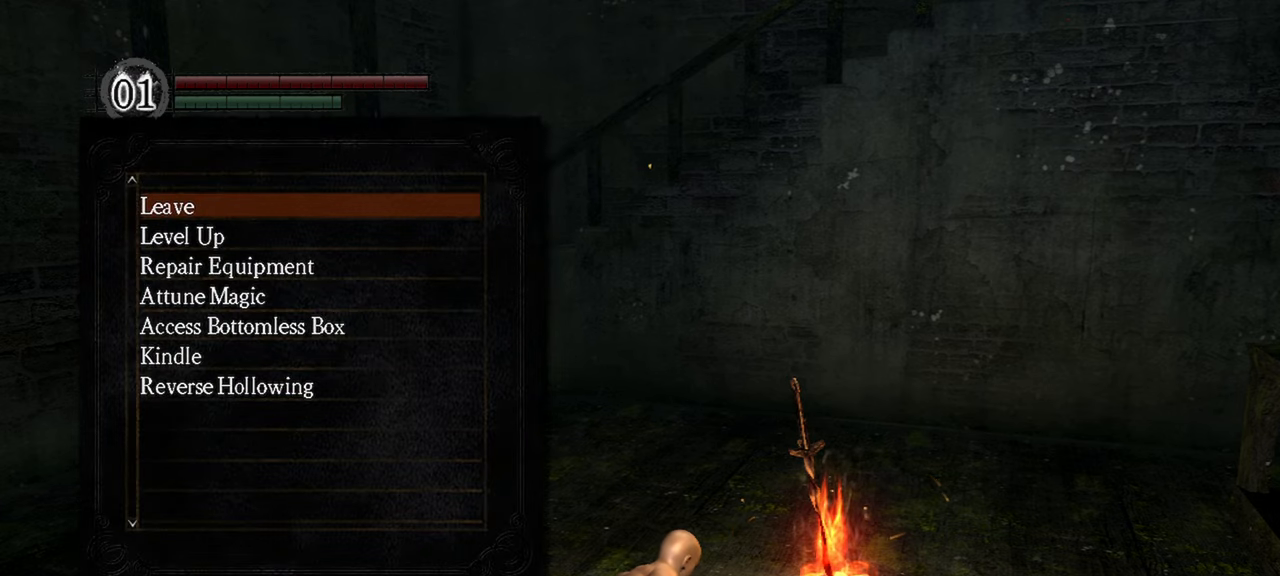
{"buttons": [], "left_stick": "center", "right_stick": "center", "events": [[250, "DPAD_UP", "down"], [383, "DPAD_UP", "up"]]}
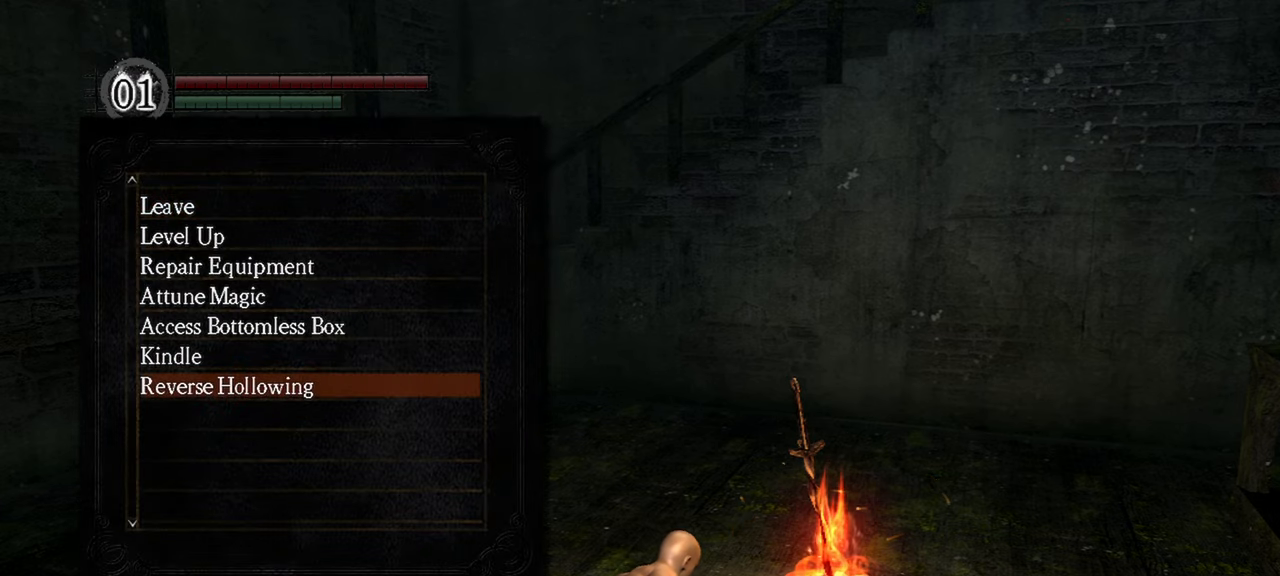
{"buttons": [], "left_stick": "center", "right_stick": "center", "events": []}
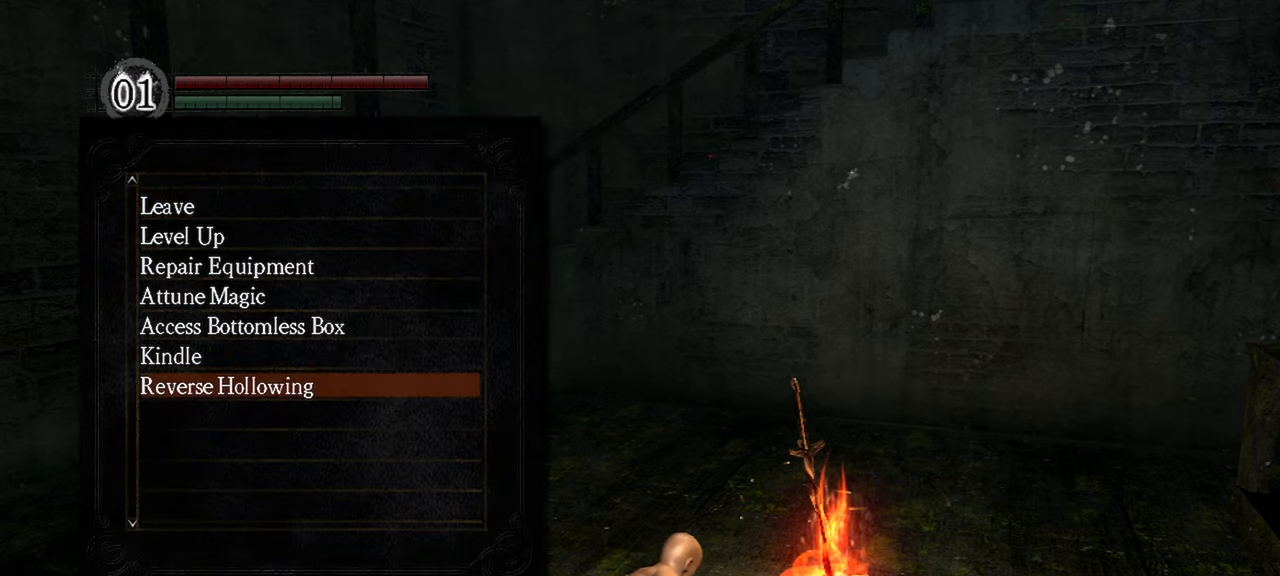
{"buttons": ["DPAD_UP"], "left_stick": "center", "right_stick": "center", "events": [[233, "DPAD_UP", "down"]]}
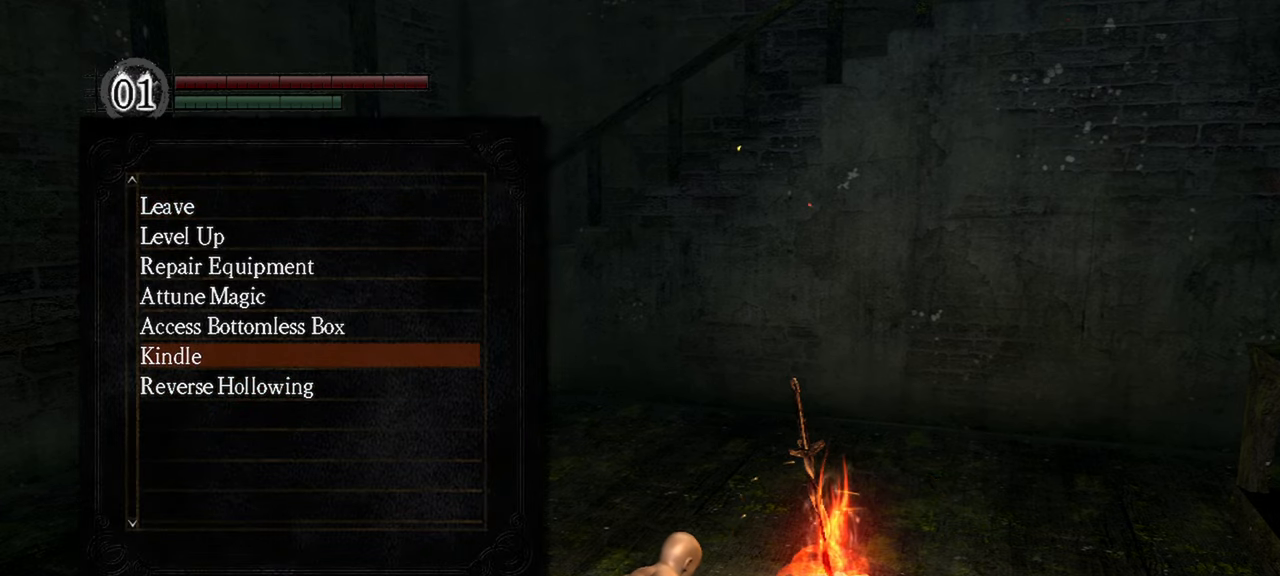
{"buttons": [], "left_stick": "center", "right_stick": "center", "events": [[233, "DPAD_UP", "up"]]}
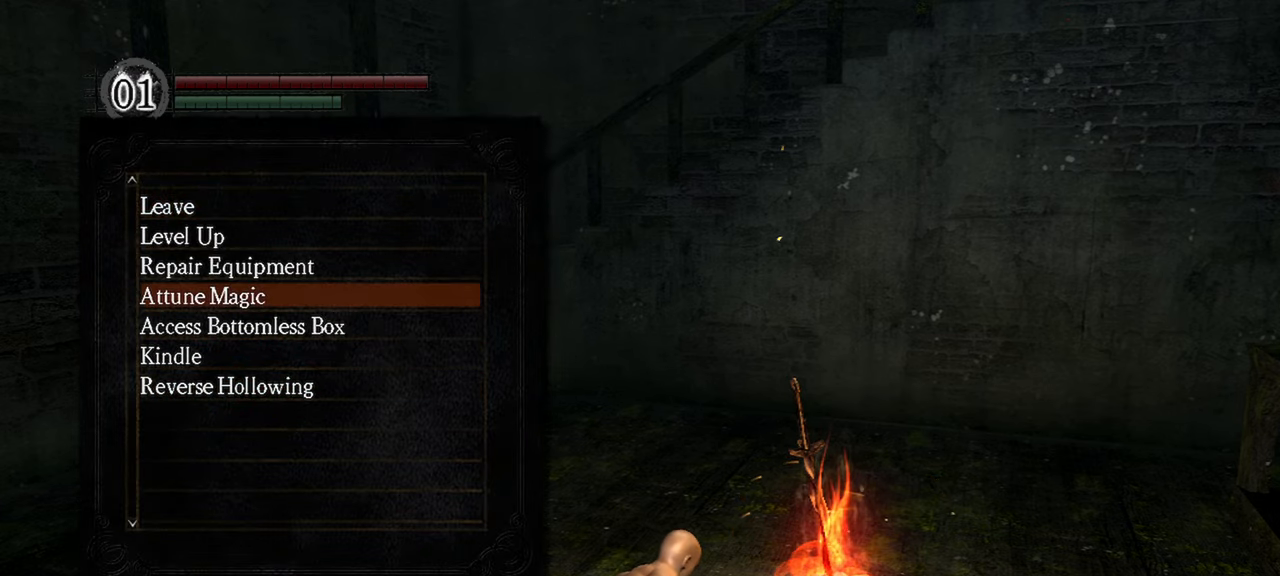
{"buttons": [], "left_stick": "center", "right_stick": "center", "events": [[17, "DPAD_UP", "down"], [150, "DPAD_UP", "up"], [200, "A", "down"], [300, "A", "up"]]}
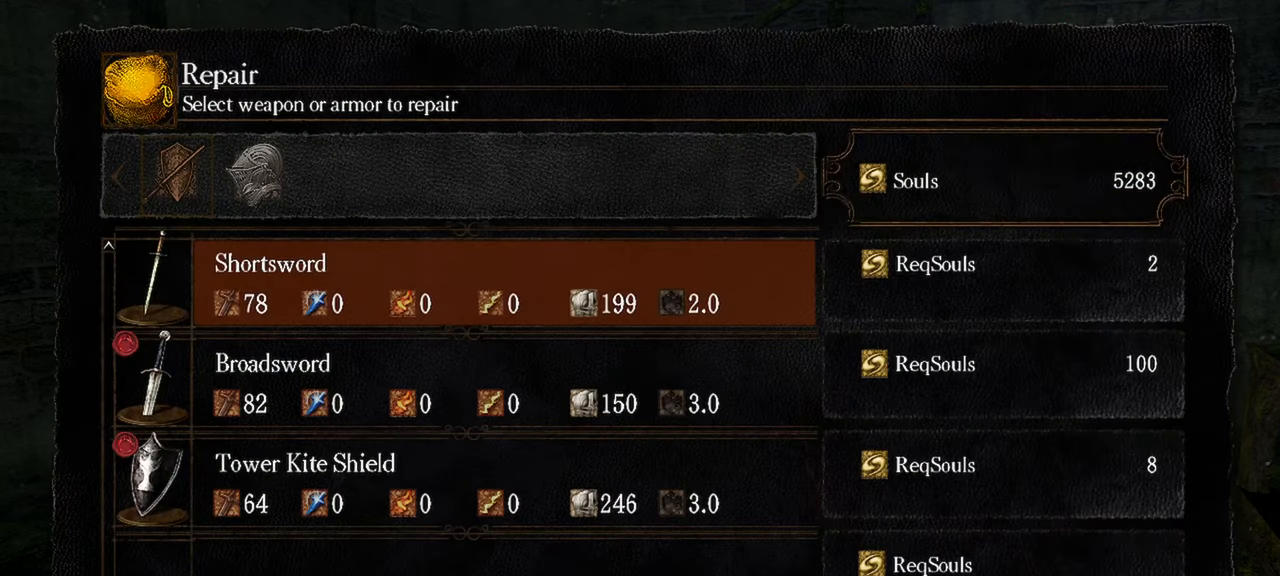
{"buttons": [], "left_stick": "center", "right_stick": "center", "events": []}
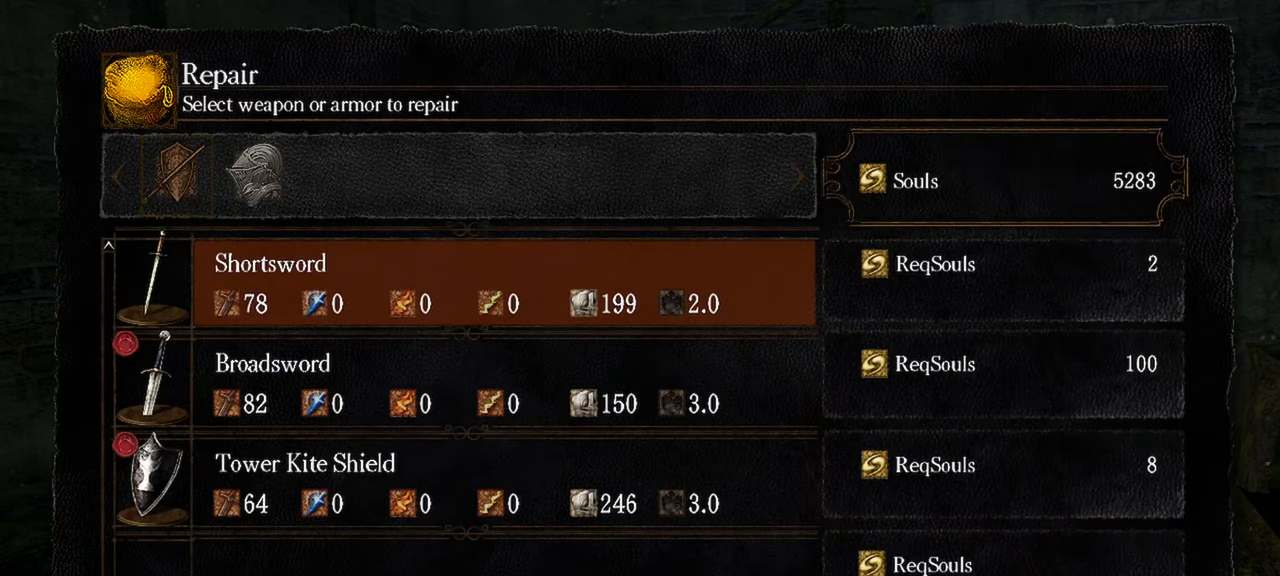
{"buttons": [], "left_stick": "center", "right_stick": "center", "events": [[17, "A", "down"], [167, "A", "up"]]}
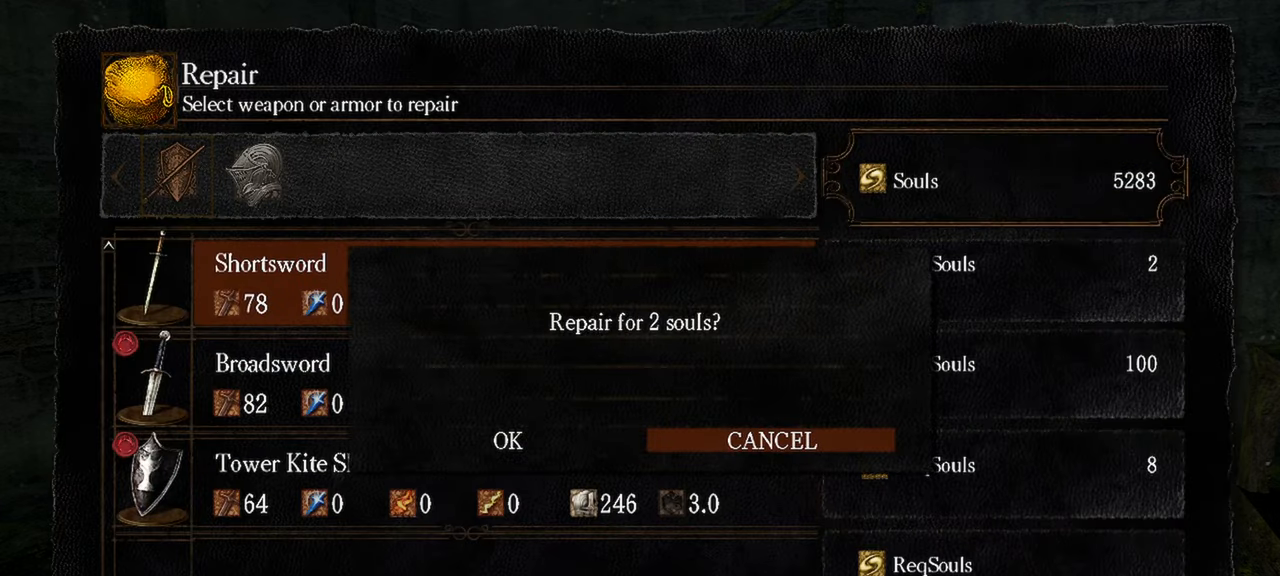
{"buttons": [], "left_stick": "center", "right_stick": "center", "events": [[300, "DPAD_LEFT", "down"], [433, "DPAD_LEFT", "up"]]}
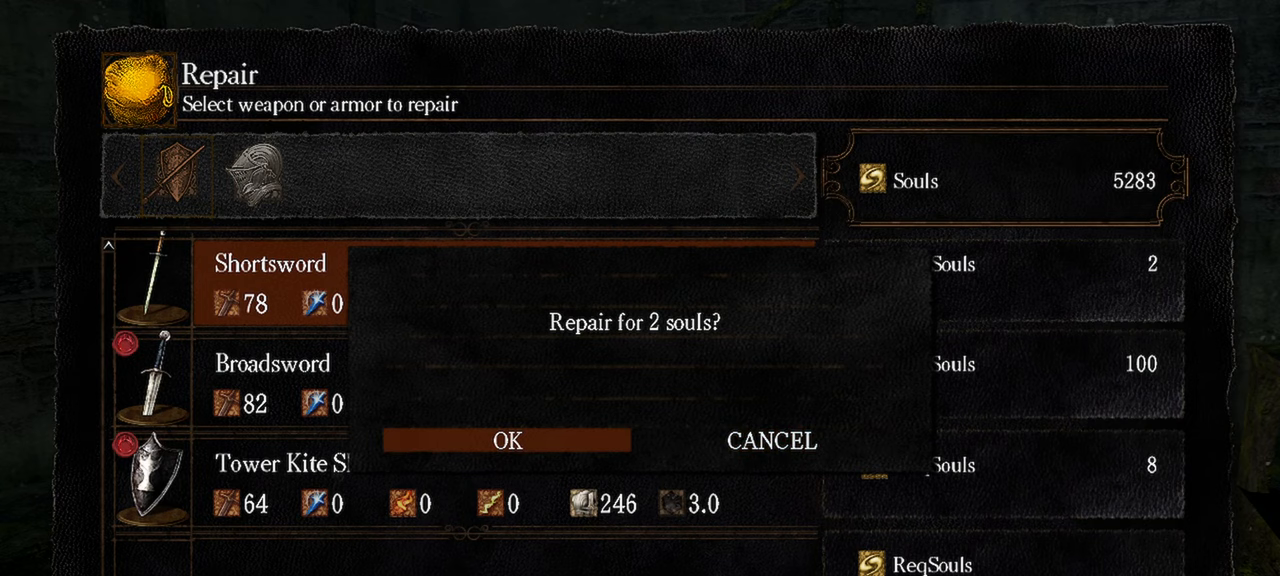
{"buttons": [], "left_stick": "center", "right_stick": "center", "events": [[83, "A", "down"], [233, "A", "up"]]}
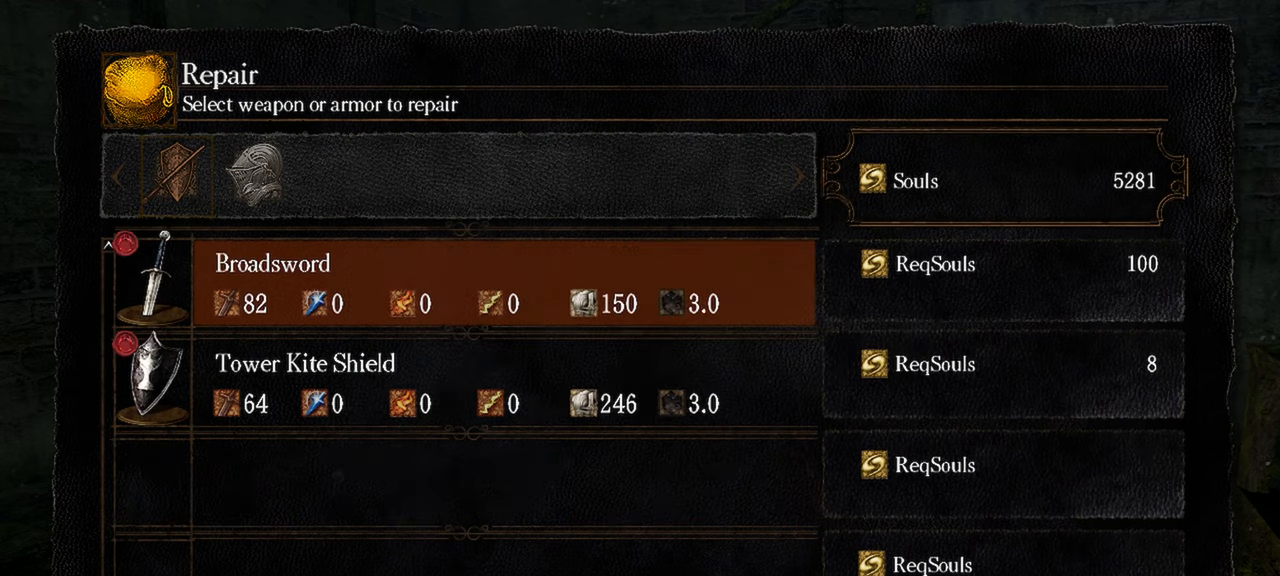
{"buttons": ["A"], "left_stick": "center", "right_stick": "center", "events": [[17, "A", "down"], [83, "A", "up"], [267, "DPAD_LEFT", "down"], [400, "DPAD_LEFT", "up"], [417, "A", "down"]]}
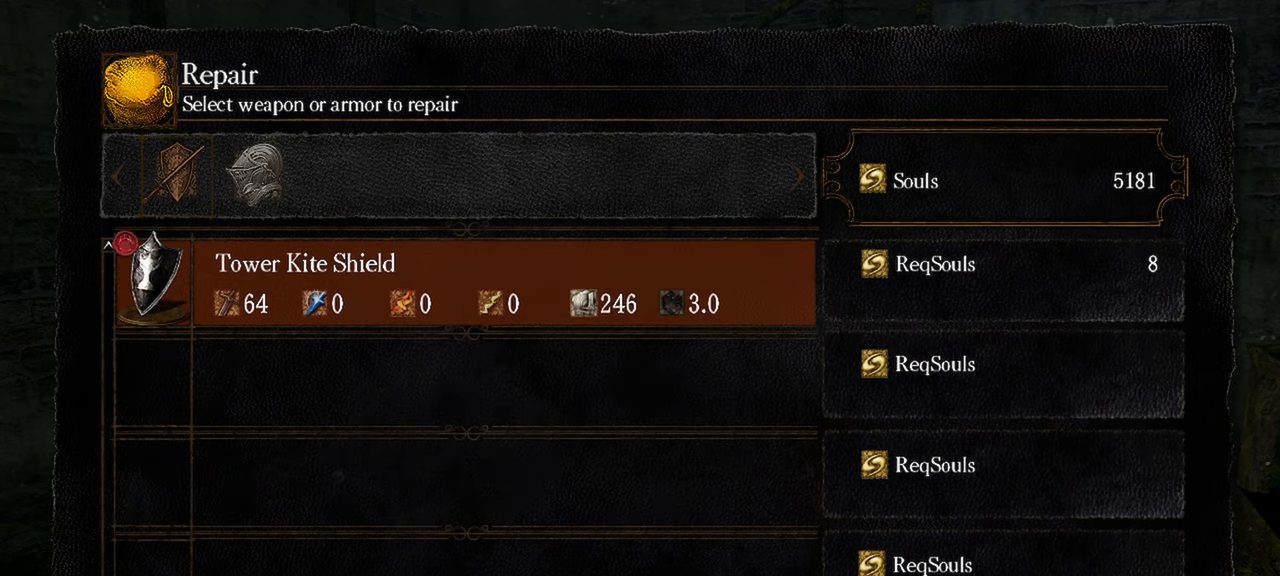
{"buttons": [], "left_stick": "center", "right_stick": "center", "events": [[33, "A", "up"], [250, "A", "down"], [350, "A", "up"]]}
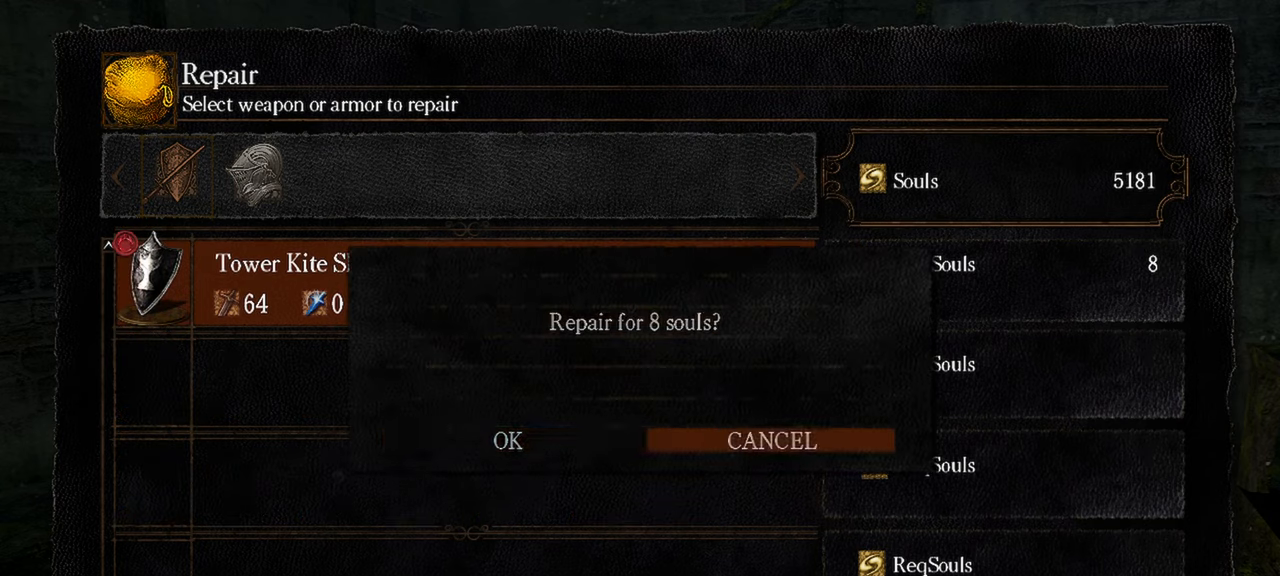
{"buttons": [], "left_stick": "center", "right_stick": "center", "events": [[17, "DPAD_LEFT", "down"], [117, "DPAD_LEFT", "up"], [150, "A", "down"], [267, "A", "up"]]}
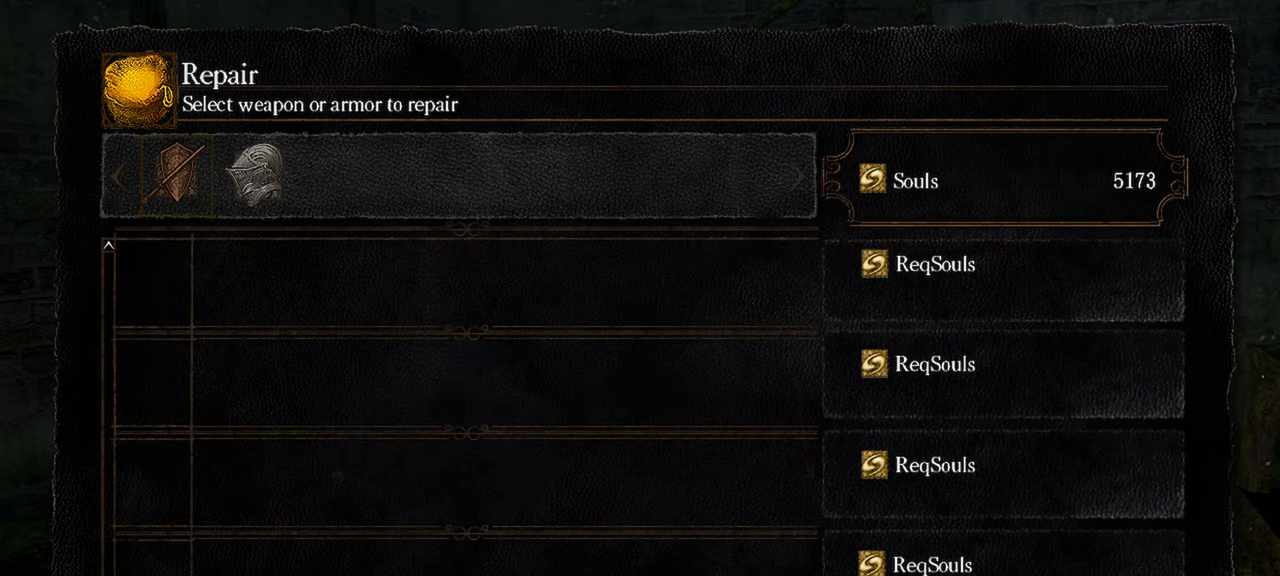
{"buttons": ["R1"], "left_stick": "center", "right_stick": "center", "events": [[383, "R1", "down"]]}
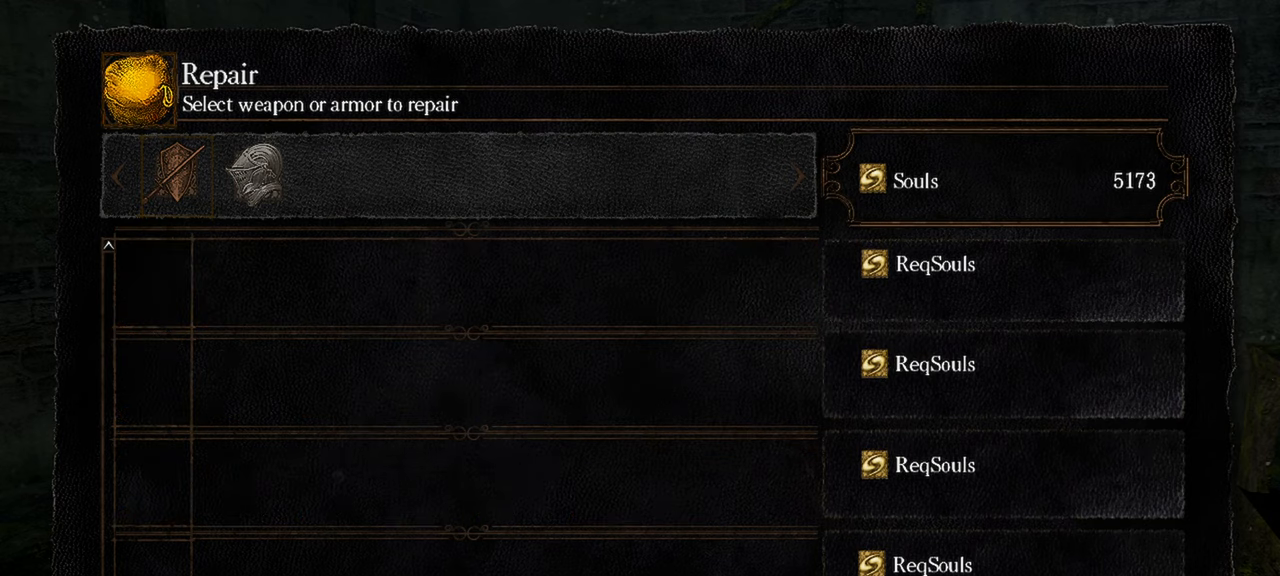
{"buttons": ["DPAD_RIGHT"], "left_stick": "center", "right_stick": "center", "events": [[33, "R1", "up"], [450, "DPAD_RIGHT", "down"]]}
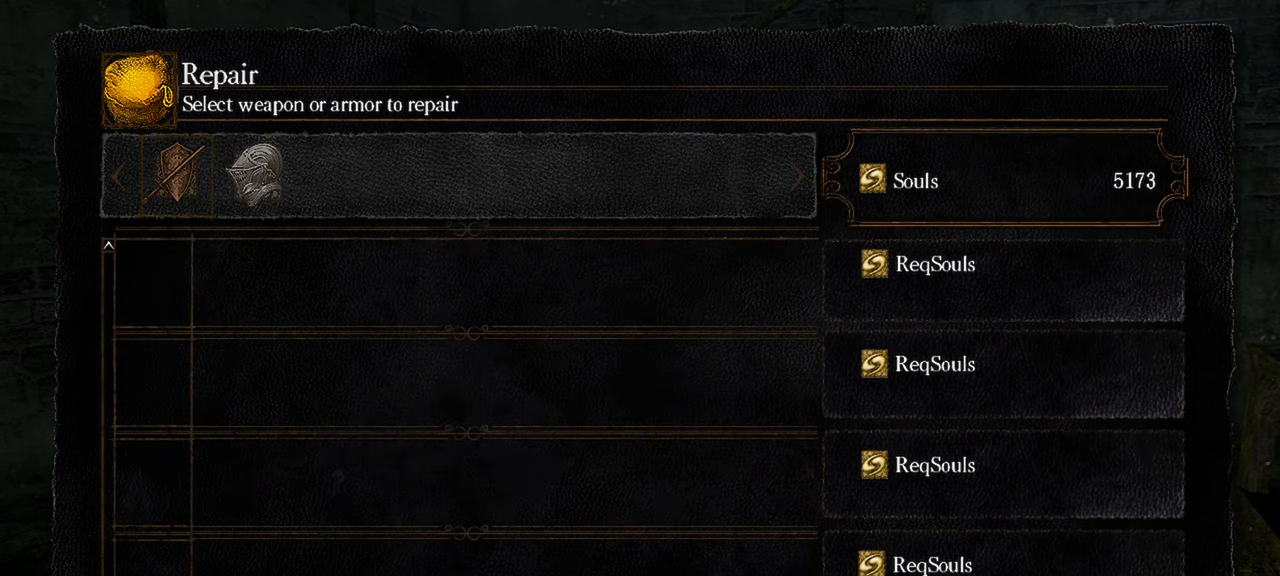
{"buttons": [], "left_stick": "center", "right_stick": "center", "events": [[100, "DPAD_RIGHT", "up"]]}
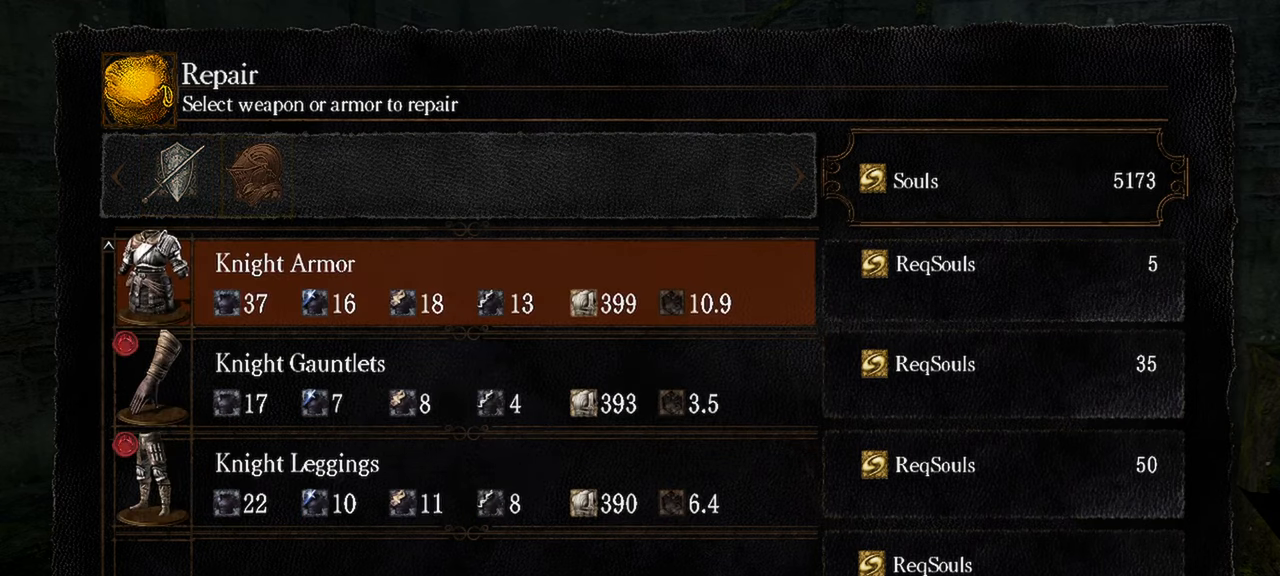
{"buttons": [], "left_stick": "center", "right_stick": "center", "events": [[67, "A", "down"], [200, "A", "up"], [367, "DPAD_LEFT", "down"], [483, "DPAD_LEFT", "up"]]}
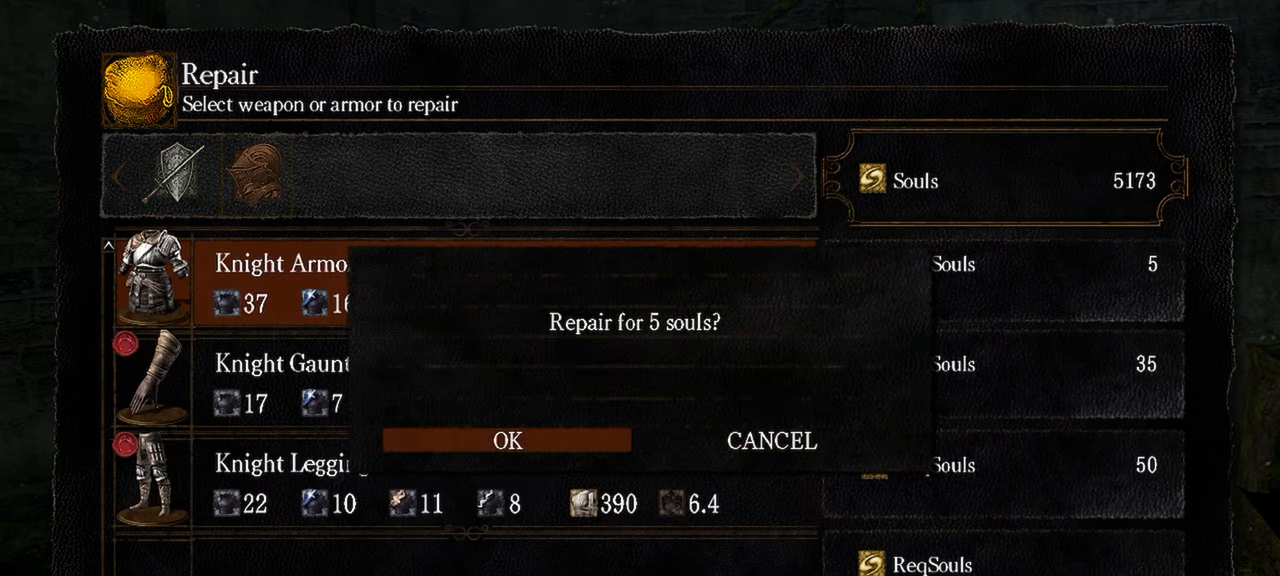
{"buttons": ["DPAD_LEFT"], "left_stick": "center", "right_stick": "center", "events": [[17, "A", "down"], [133, "A", "up"], [300, "A", "down"], [383, "A", "up"], [500, "DPAD_LEFT", "down"]]}
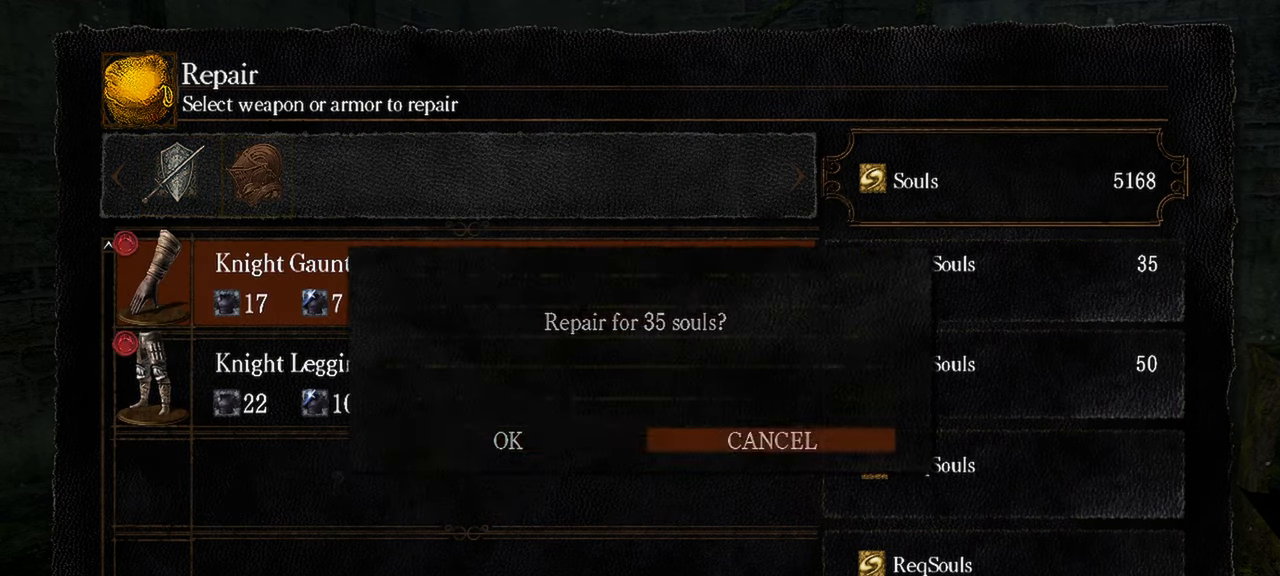
{"buttons": [], "left_stick": "center", "right_stick": "center", "events": [[83, "DPAD_LEFT", "up"], [133, "A", "down"], [233, "A", "up"], [350, "A", "down"], [467, "A", "up"]]}
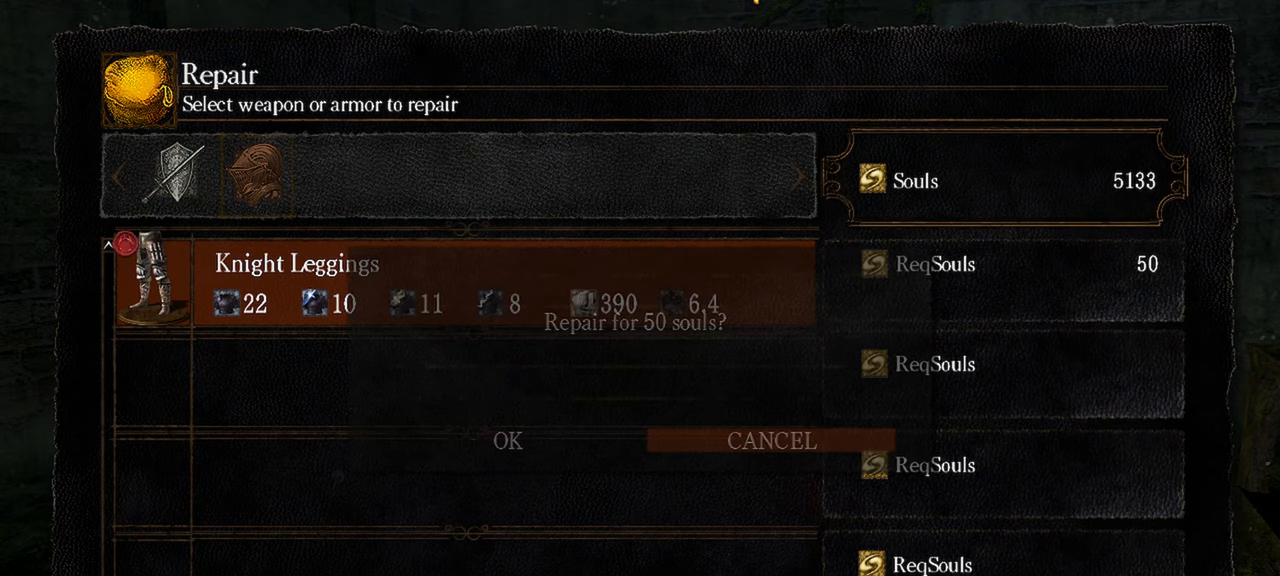
{"buttons": ["B"], "left_stick": "center", "right_stick": "center", "events": [[33, "DPAD_LEFT", "down"], [117, "A", "down"], [150, "DPAD_LEFT", "up"], [200, "A", "up"], [467, "B", "down"]]}
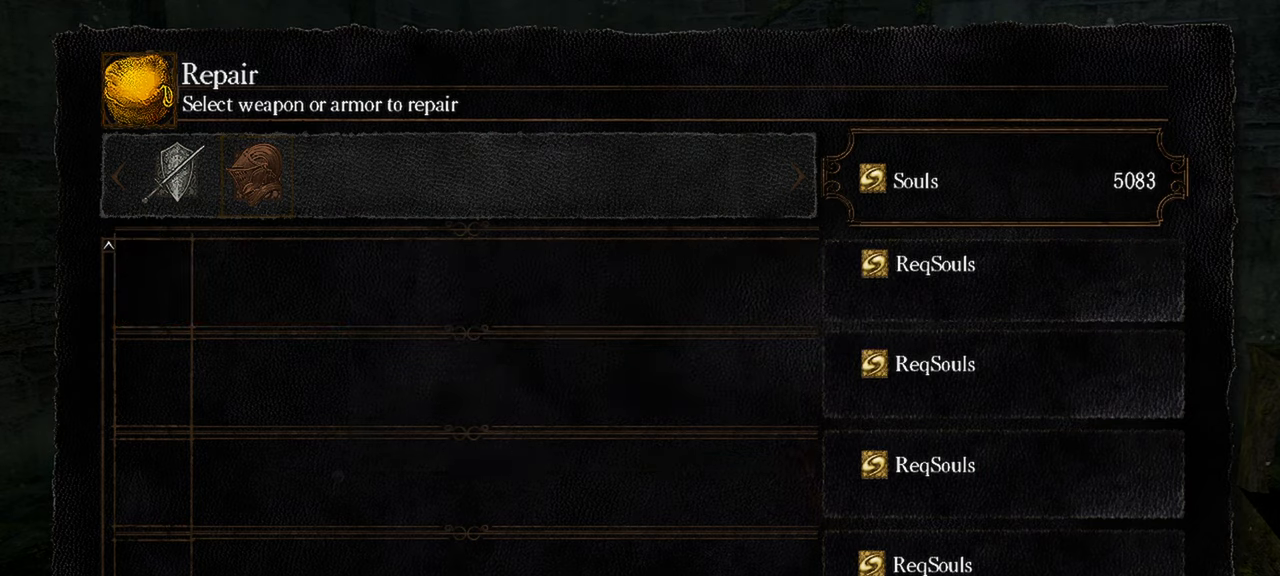
{"buttons": [], "left_stick": "center", "right_stick": "center", "events": [[67, "B", "up"], [400, "B", "down"], [500, "B", "up"]]}
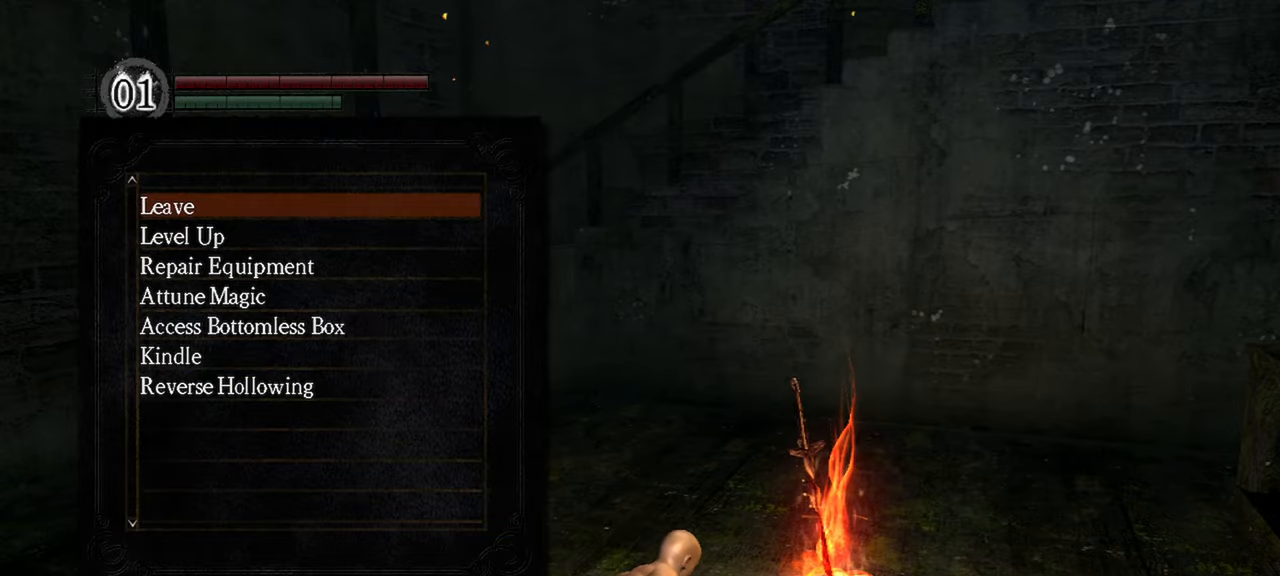
{"buttons": [], "left_stick": "center", "right_stick": "center", "events": []}
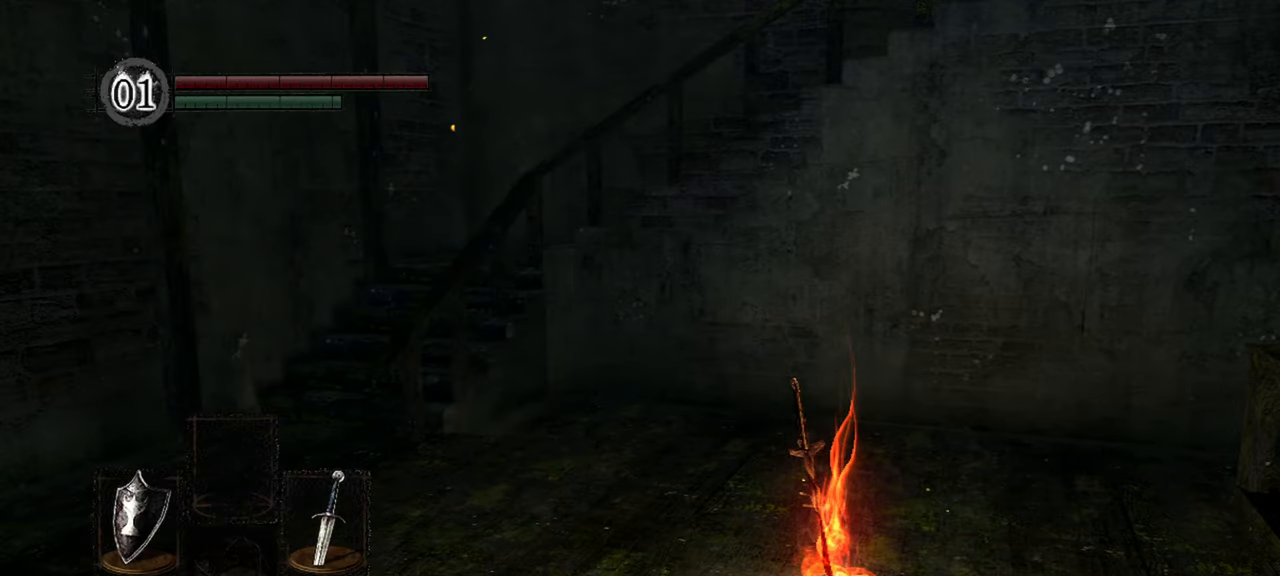
{"buttons": [], "left_stick": "center", "right_stick": "right", "events": [[433, "right_stick", "right"]]}
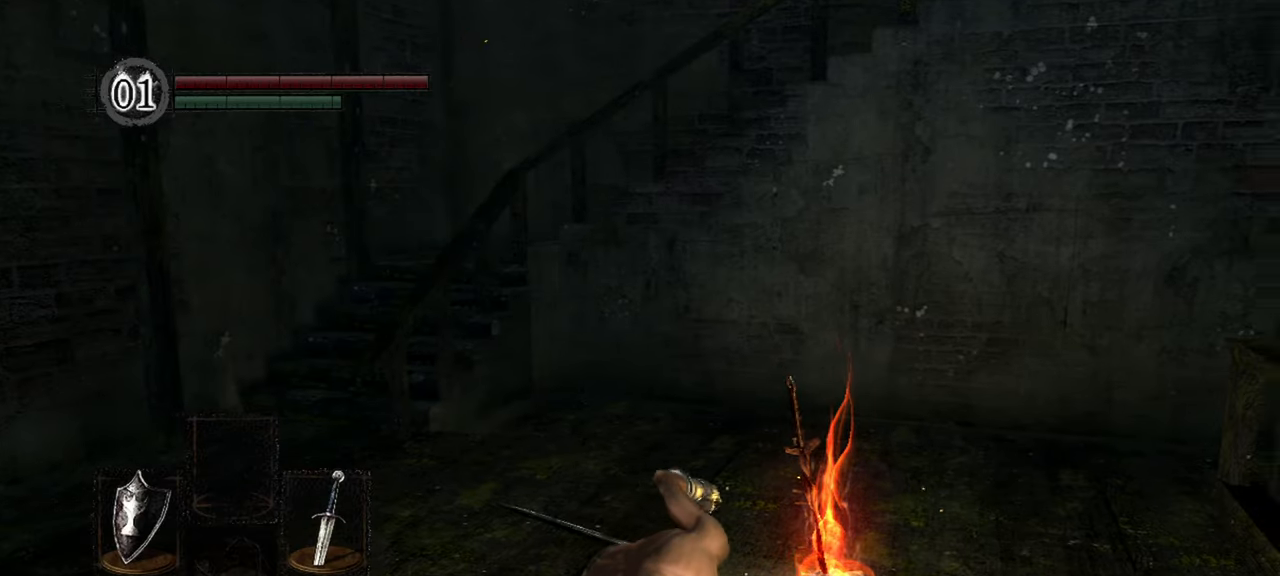
{"buttons": [], "left_stick": "right", "right_stick": "center", "events": [[150, "right_stick", "center"], [333, "left_stick", "right"], [333, "right_stick", "down-right"], [467, "right_stick", "center"]]}